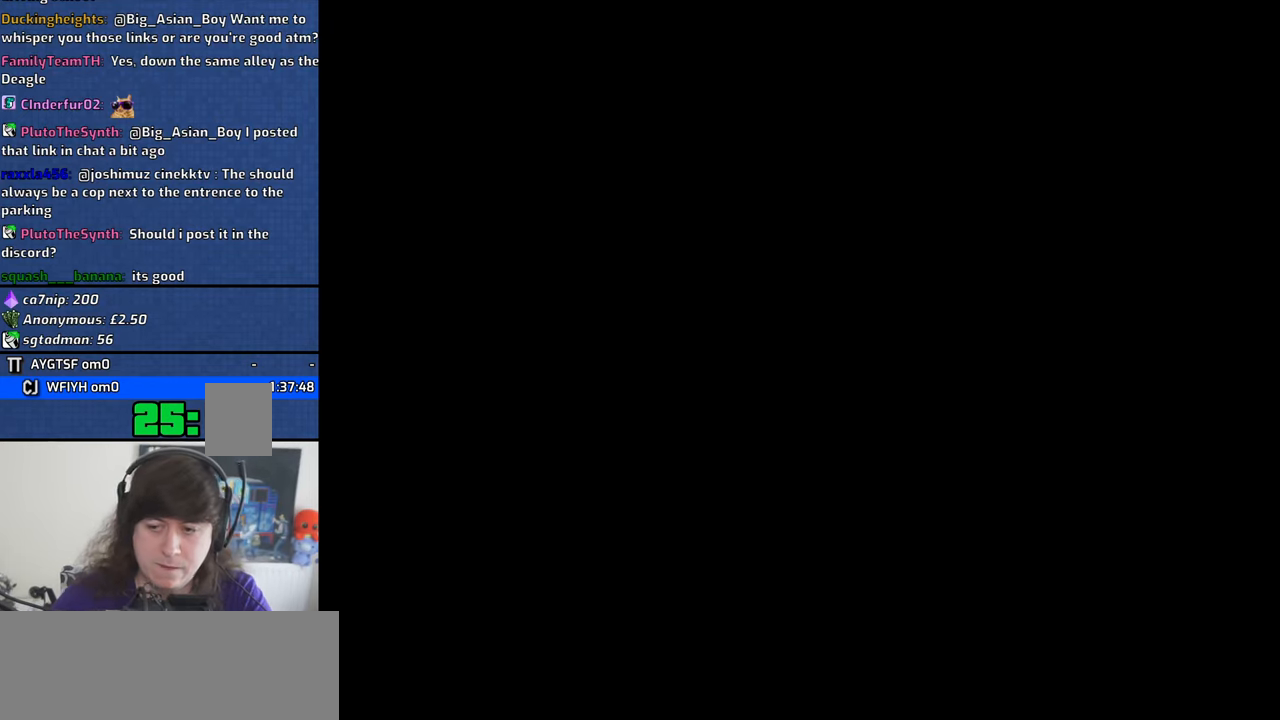
Gameplay with keyboard and mouse; each line is a JSON object with the keys and mouse buttons held at the frame after it. "events" lists presses ("down") and releases ("up") of "1", "2", "3", "4", "5", "6", "8", "a", "alt", "b", "c", "ctrl", "d", "down", "e", "escape", "f", "f1", "f2", "f3", "g", "h", "left", "n", "num2", "q", "r", "right", "s", "shift", "space", "t", "tab", "up", "v", "w", "x", "y", "z", "mouse_left", "mouse_middle", "mouse_right" and "mouse_wheel_down" between this image and that frame as [ms after this image, input, new state], when the widget could be followed in between. "mouse_left", "mouse_middle", "mouse_right", "mouse_wheel_down" = the "left", "middle", "right", "wheel_down" buttons of the "mouse" list. No other keys are recorded. Mouse movement is not recorded. Not read: other_keys.
{"keys": [], "mouse": [], "events": []}
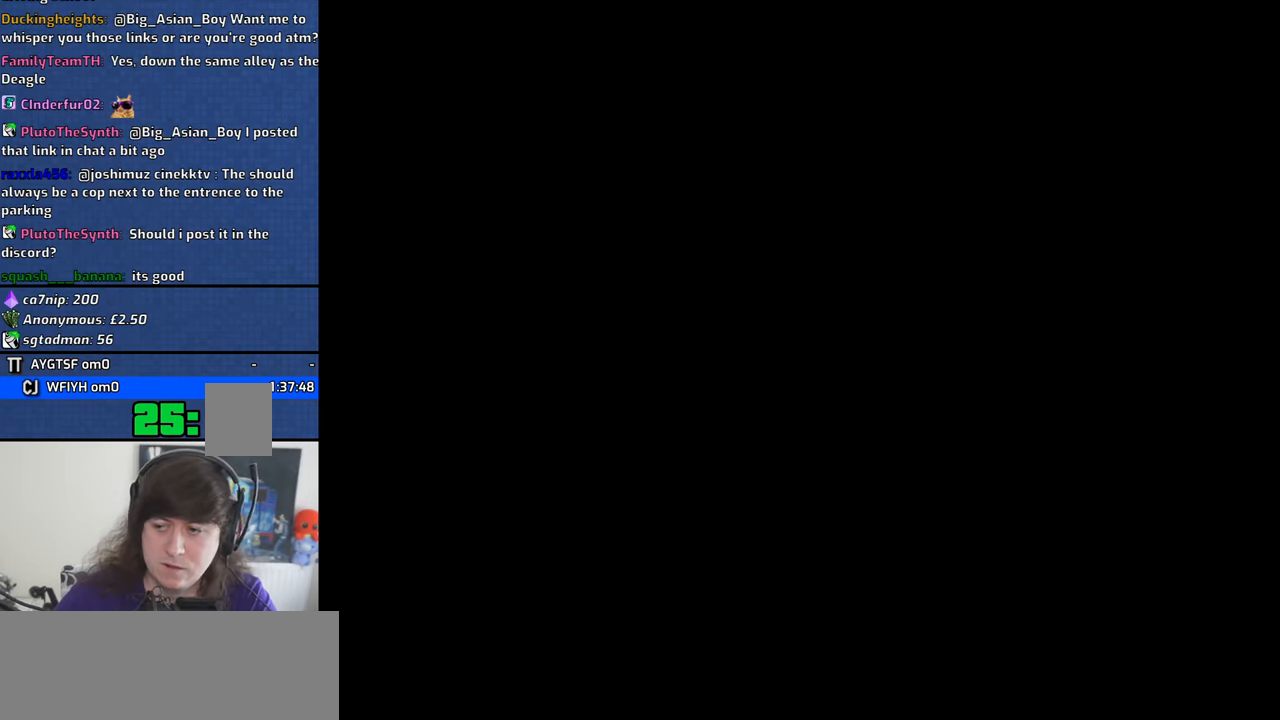
{"keys": [], "mouse": [], "events": []}
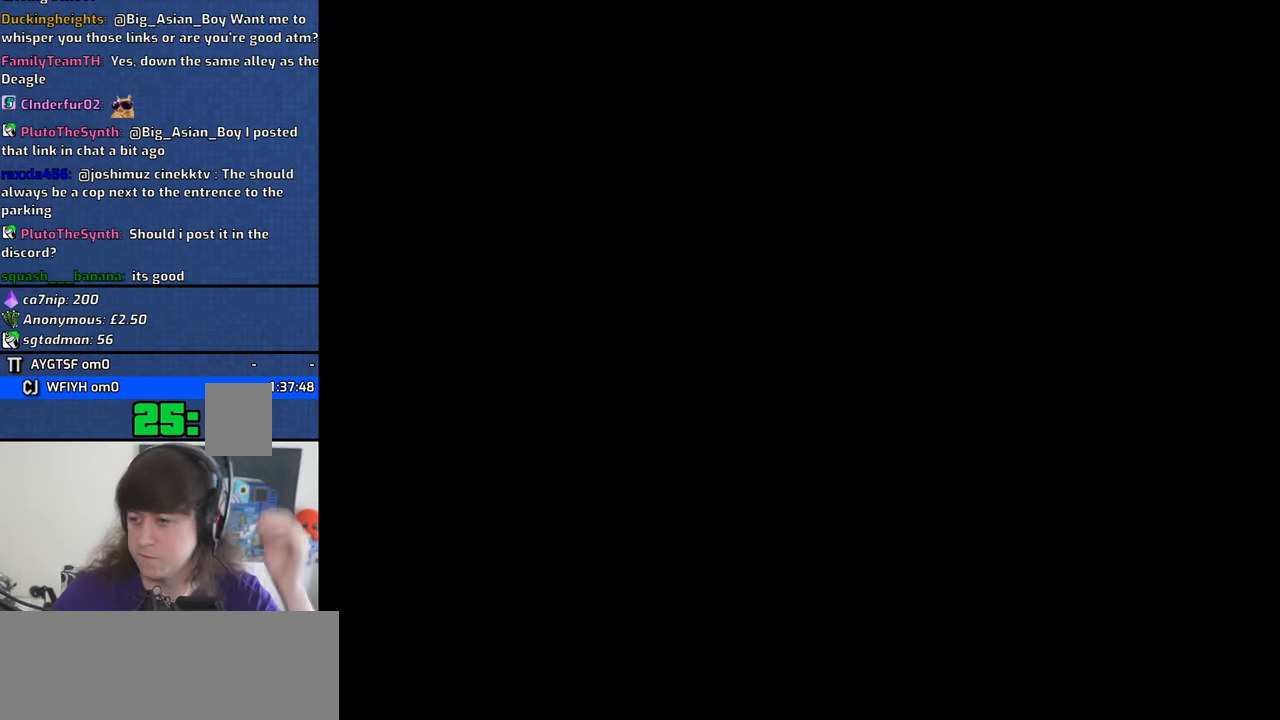
{"keys": [], "mouse": [], "events": []}
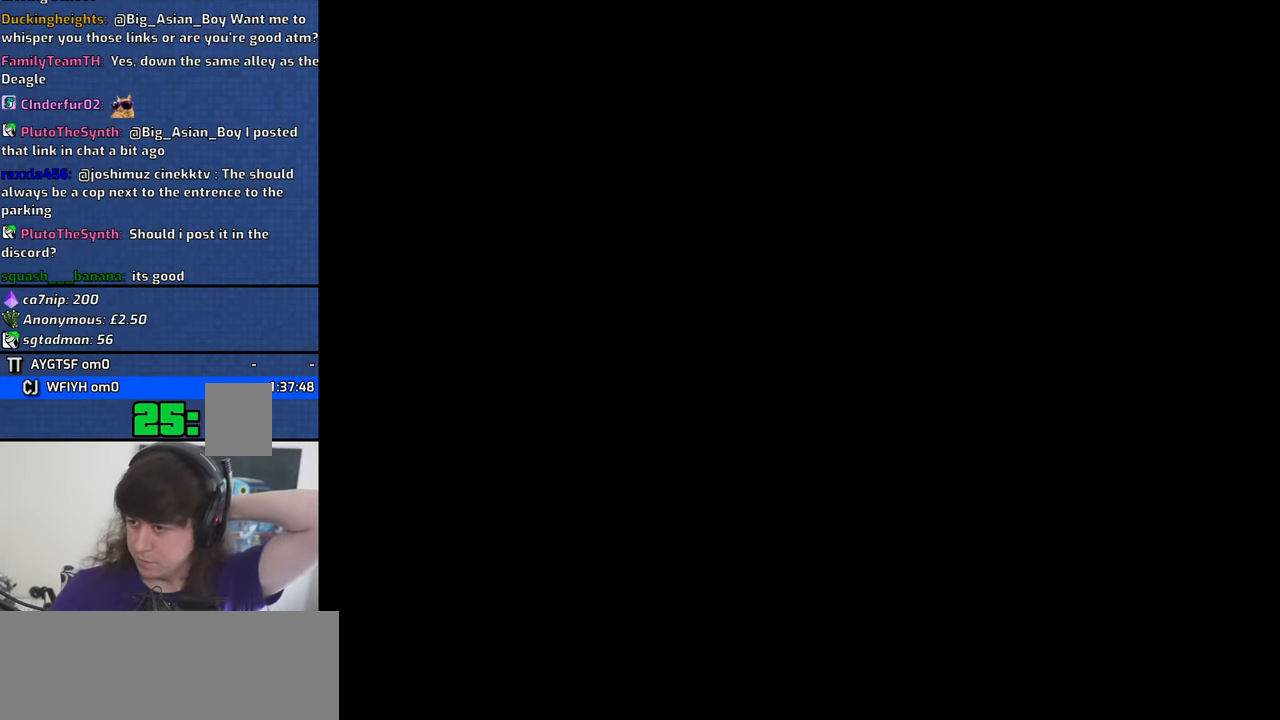
{"keys": [], "mouse": [], "events": []}
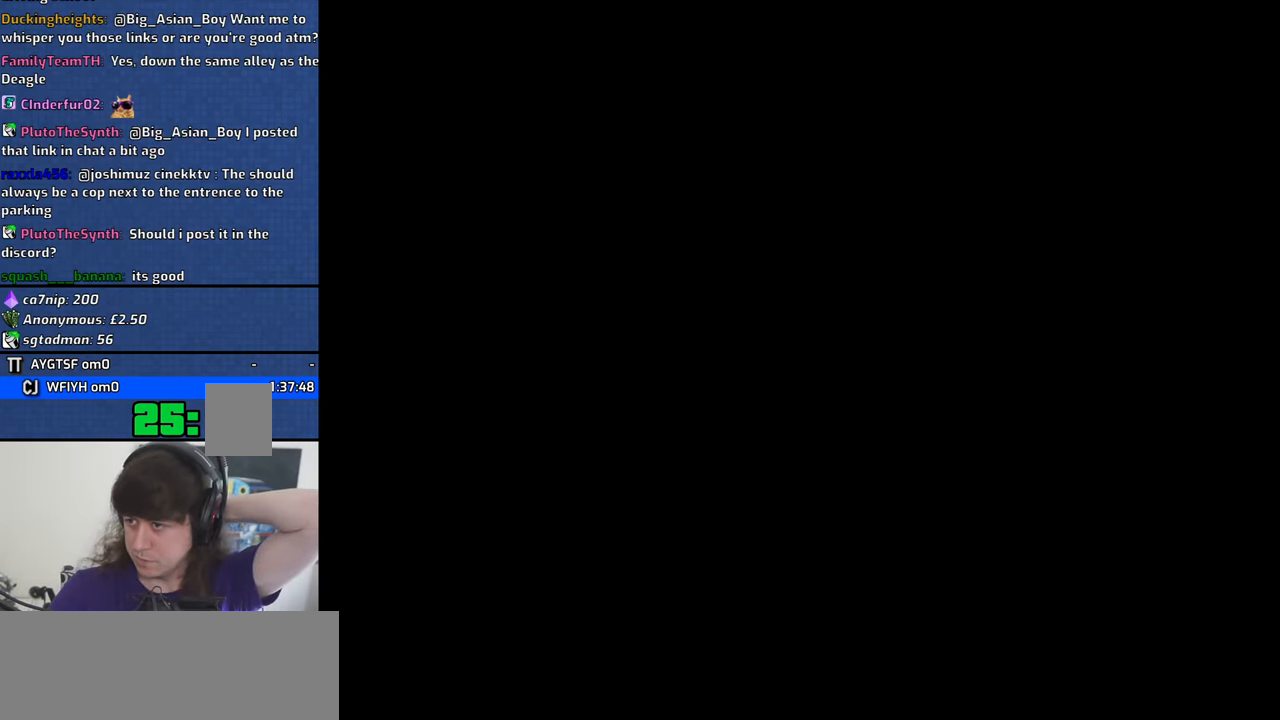
{"keys": [], "mouse": [], "events": []}
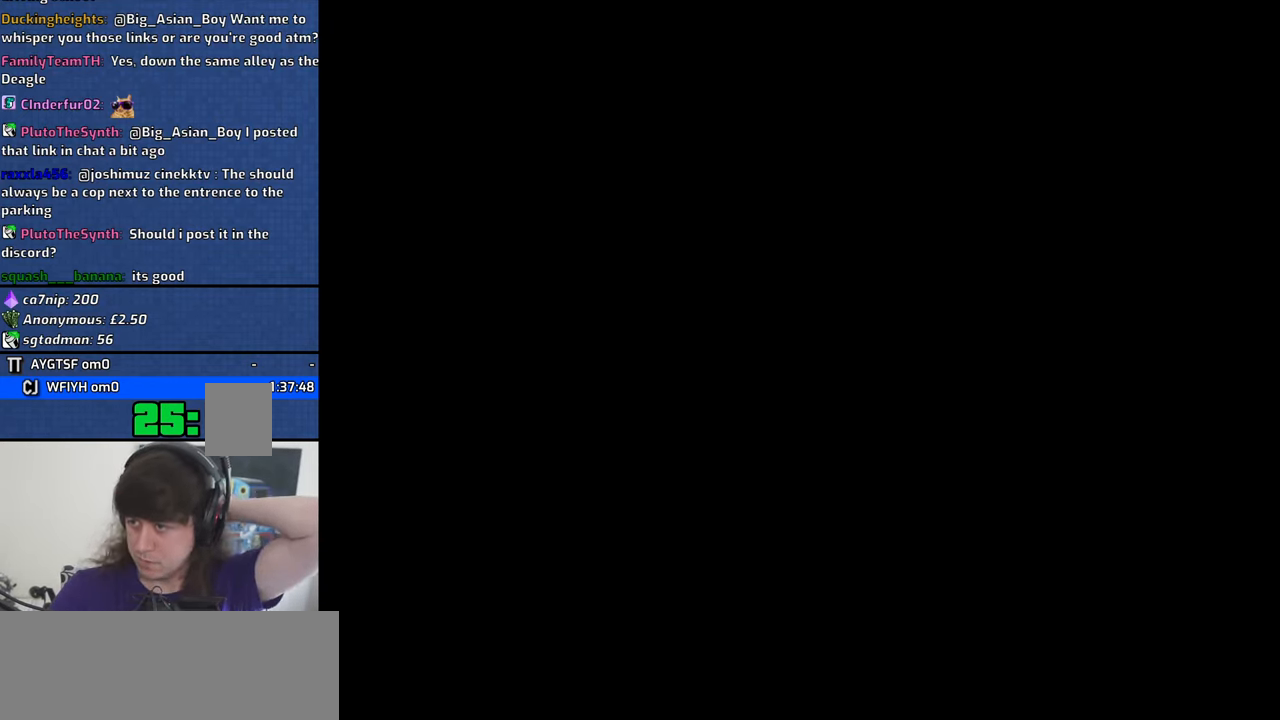
{"keys": [], "mouse": [], "events": []}
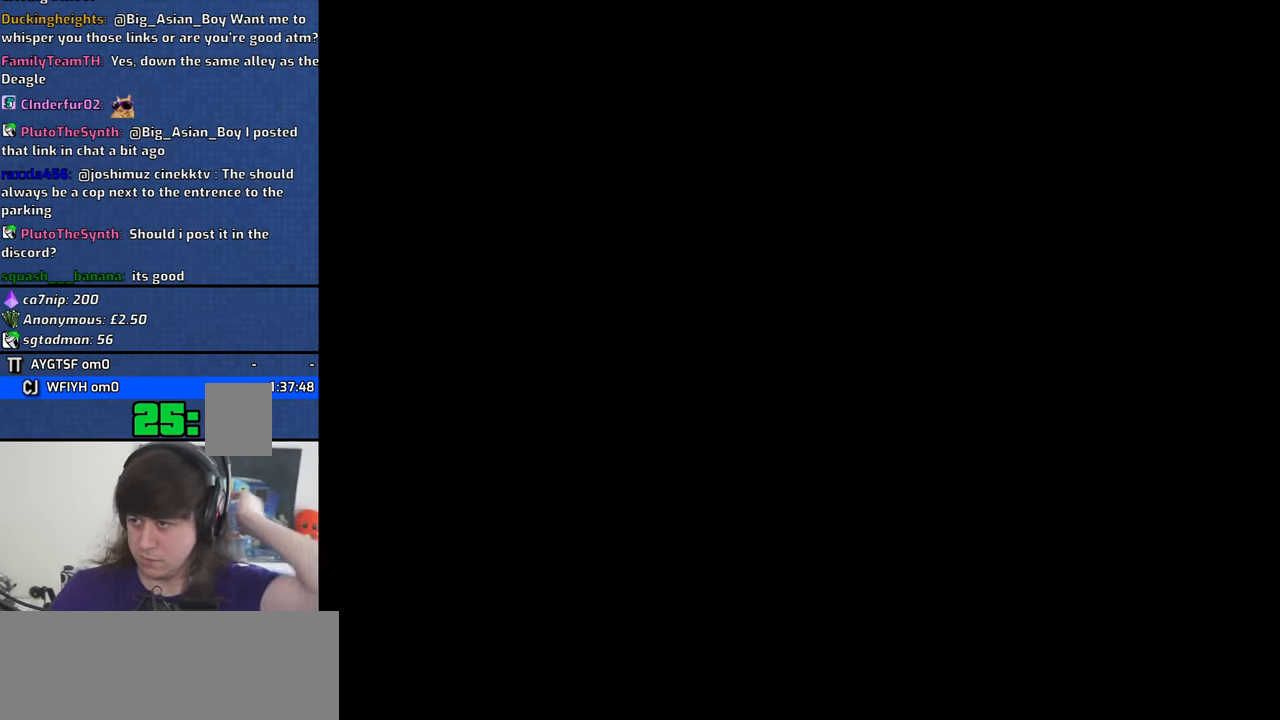
{"keys": [], "mouse": [], "events": []}
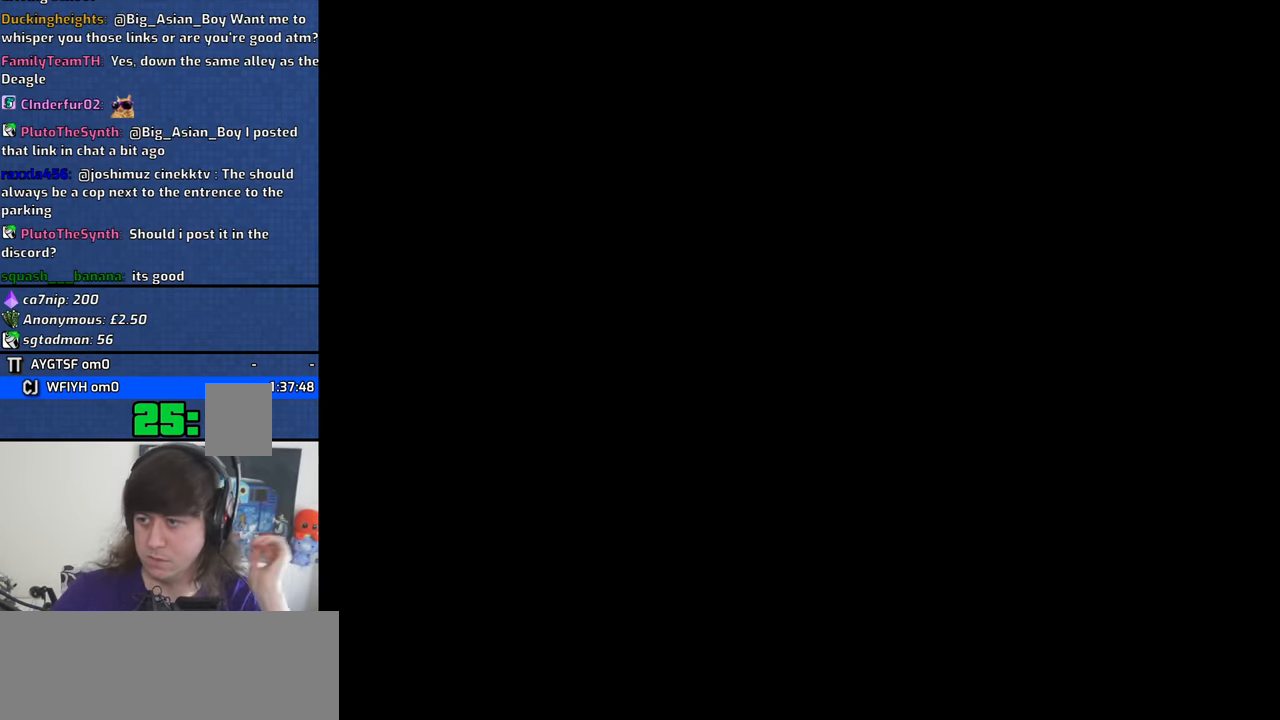
{"keys": [], "mouse": [], "events": []}
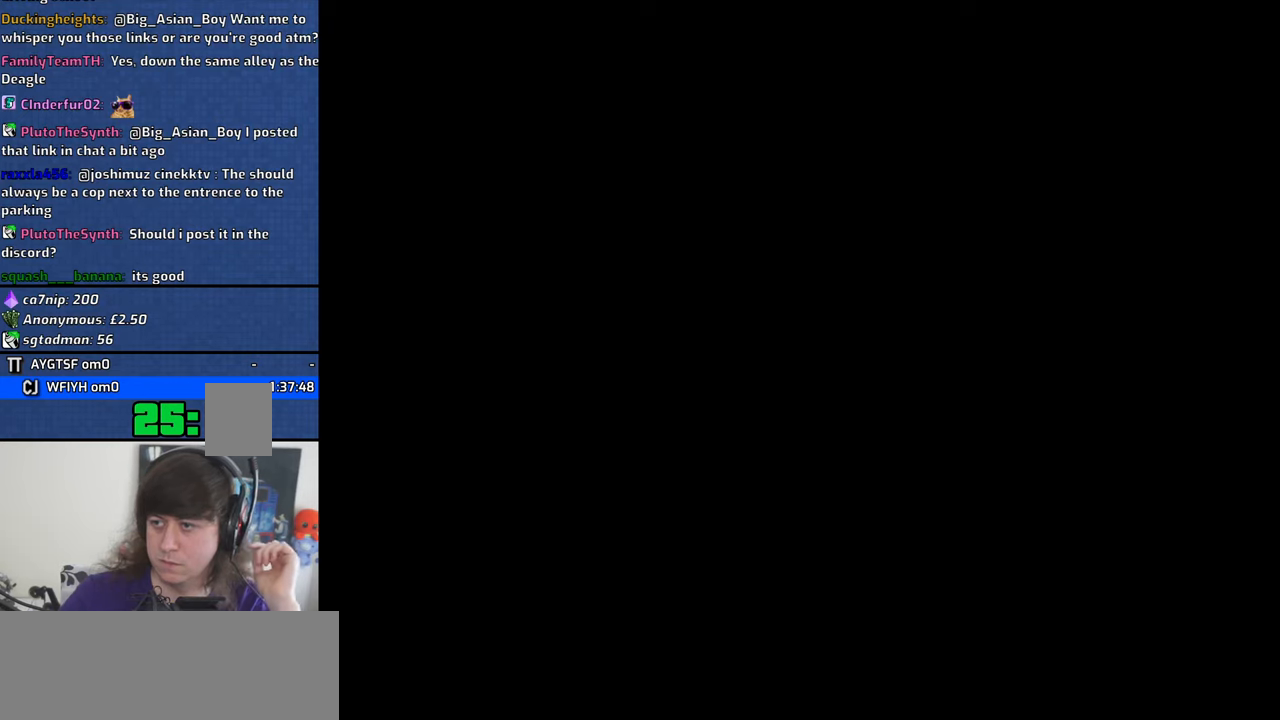
{"keys": [], "mouse": ["left"], "events": [[416, "mouse_left", "down"]]}
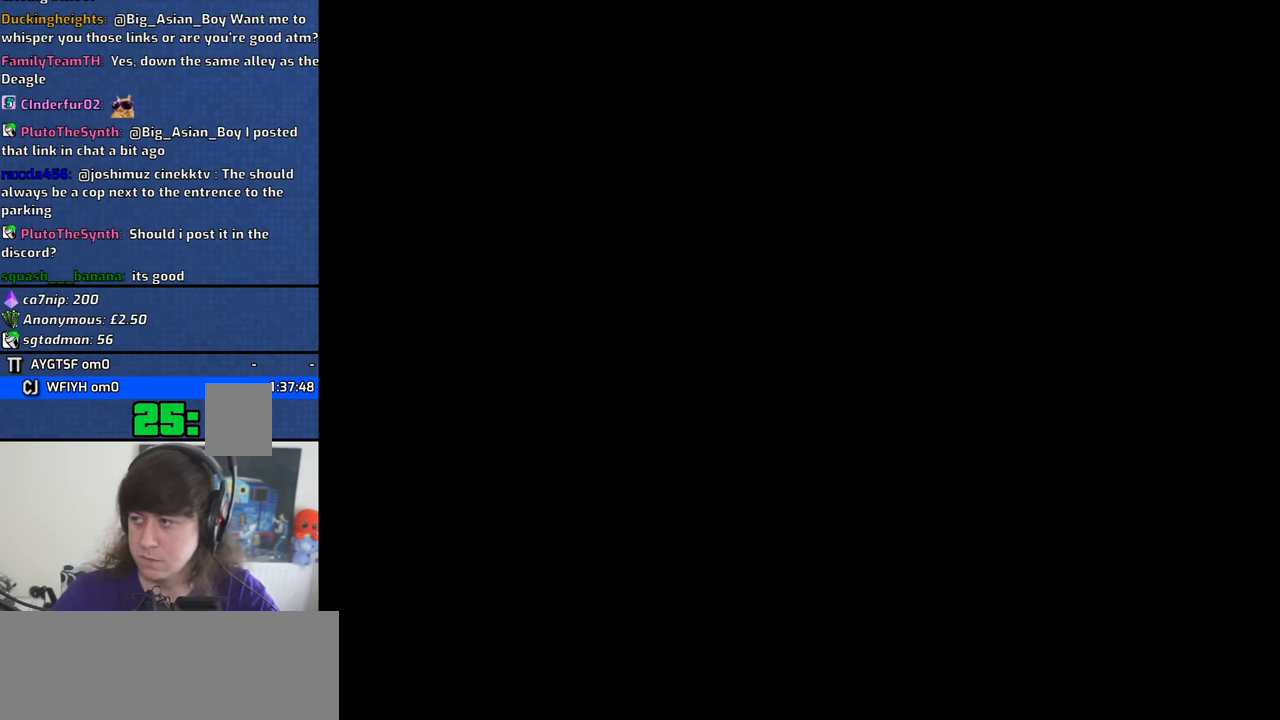
{"keys": [], "mouse": [], "events": [[16, "mouse_left", "up"]]}
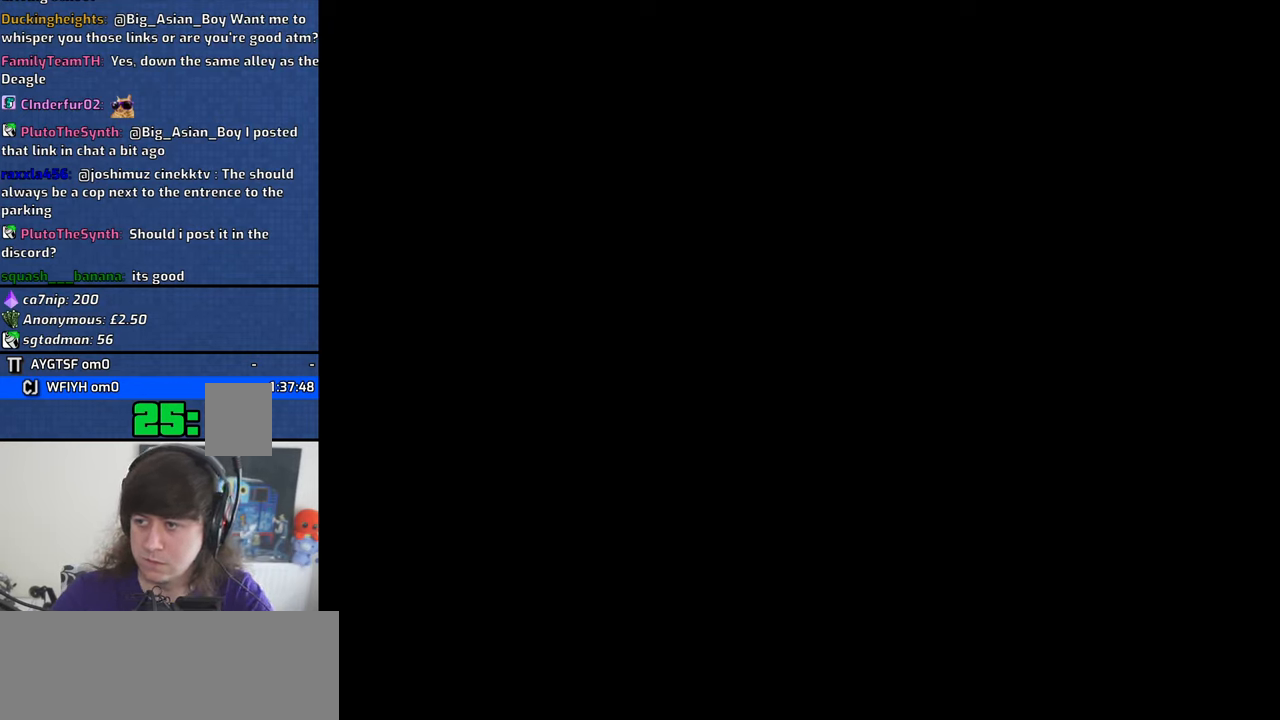
{"keys": [], "mouse": [], "events": [[266, "mouse_left", "down"], [350, "mouse_left", "up"]]}
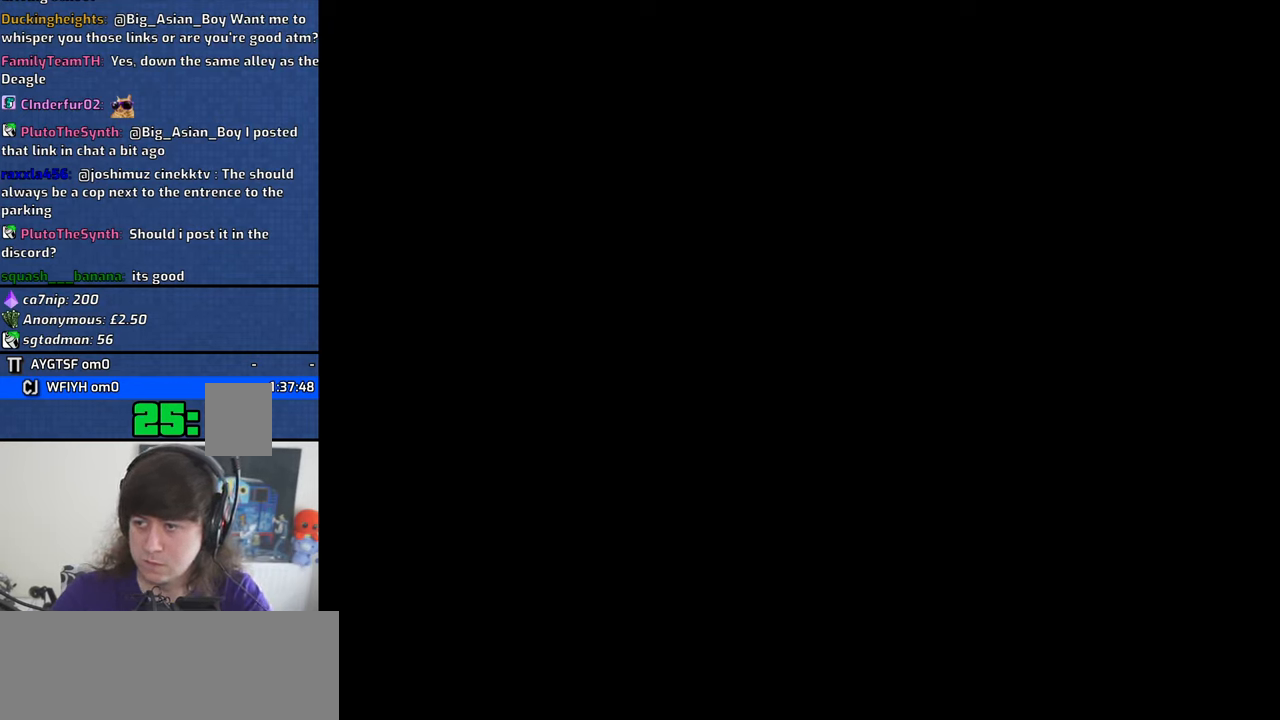
{"keys": [], "mouse": [], "events": []}
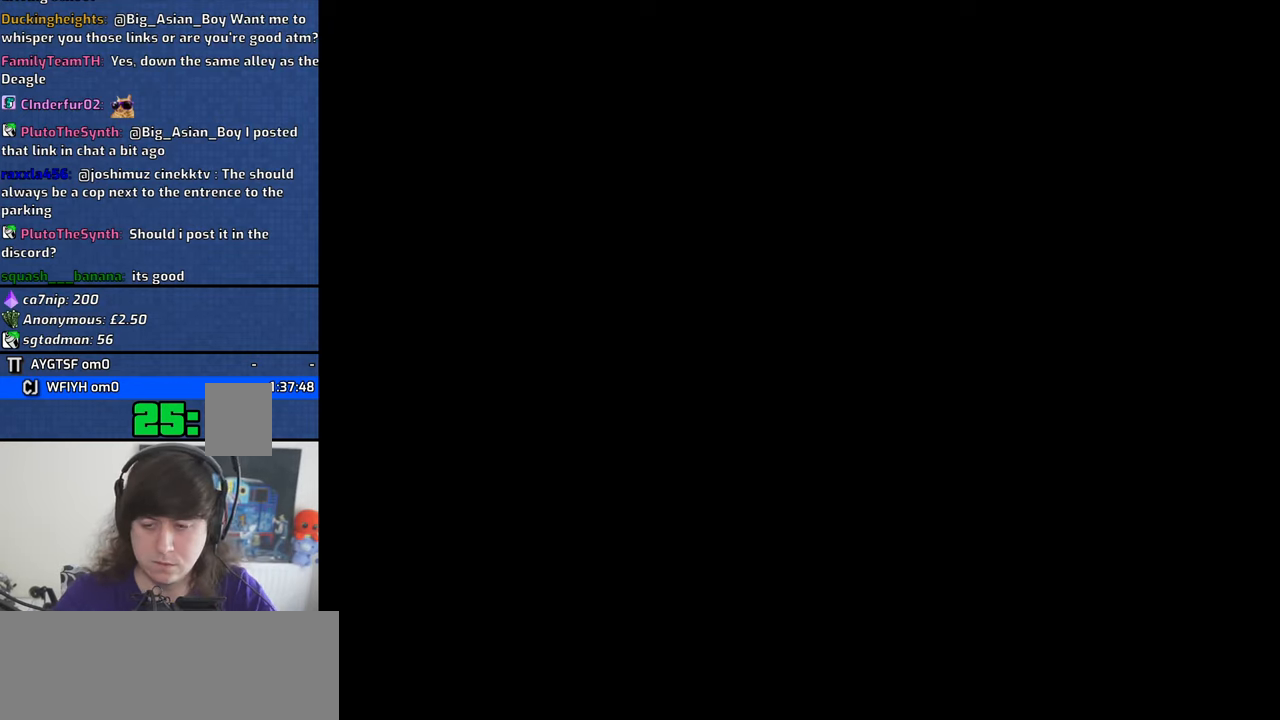
{"keys": [], "mouse": [], "events": []}
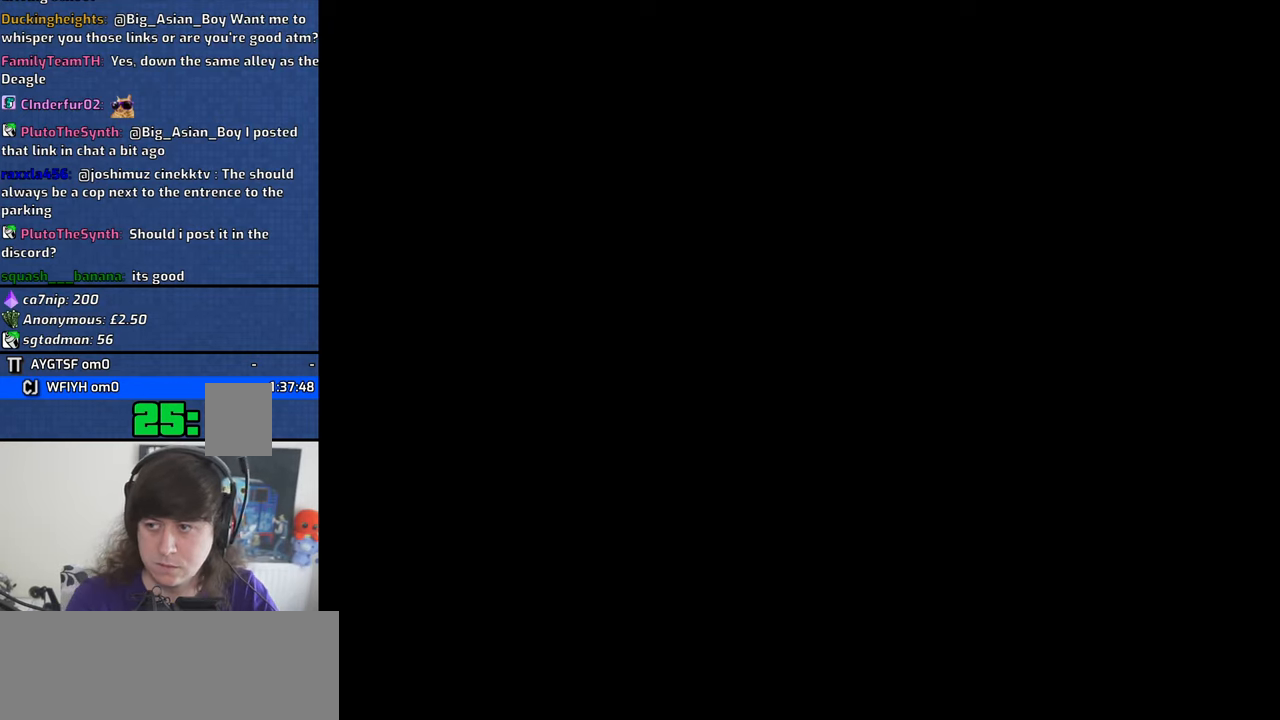
{"keys": [], "mouse": [], "events": [[66, "d", "down"], [166, "d", "up"]]}
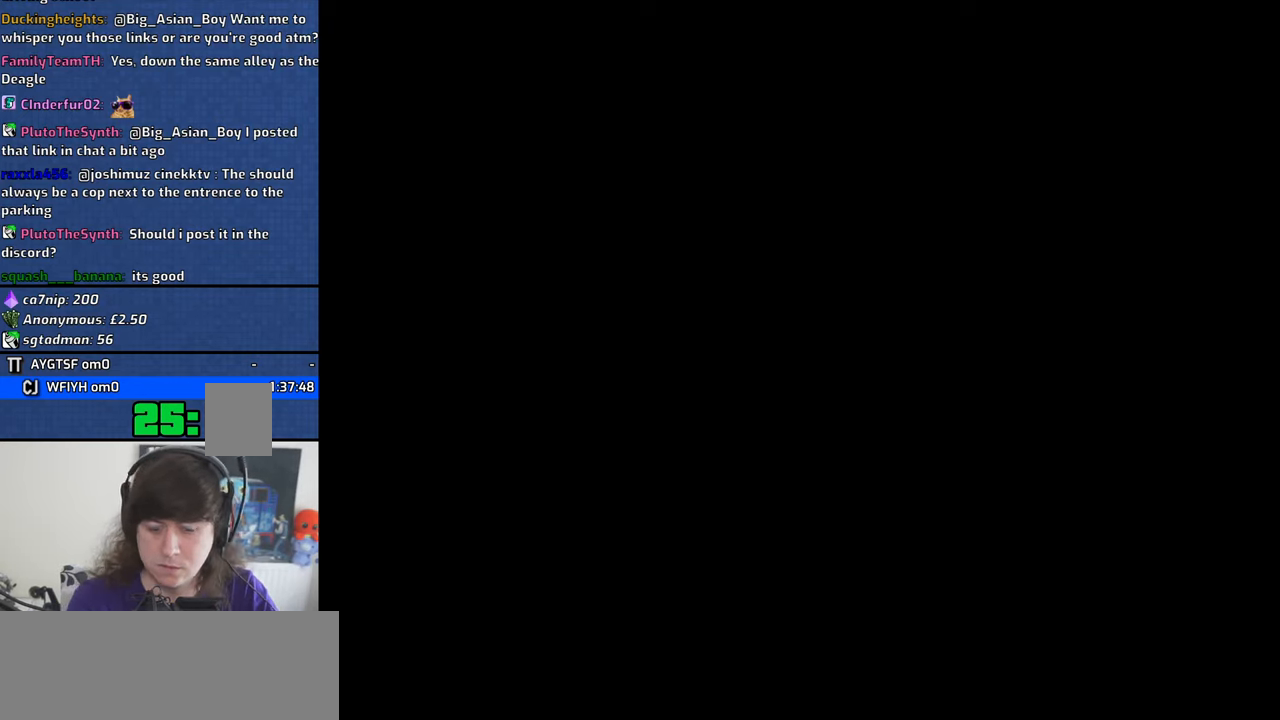
{"keys": [], "mouse": [], "events": [[233, "n", "down"], [283, "n", "up"]]}
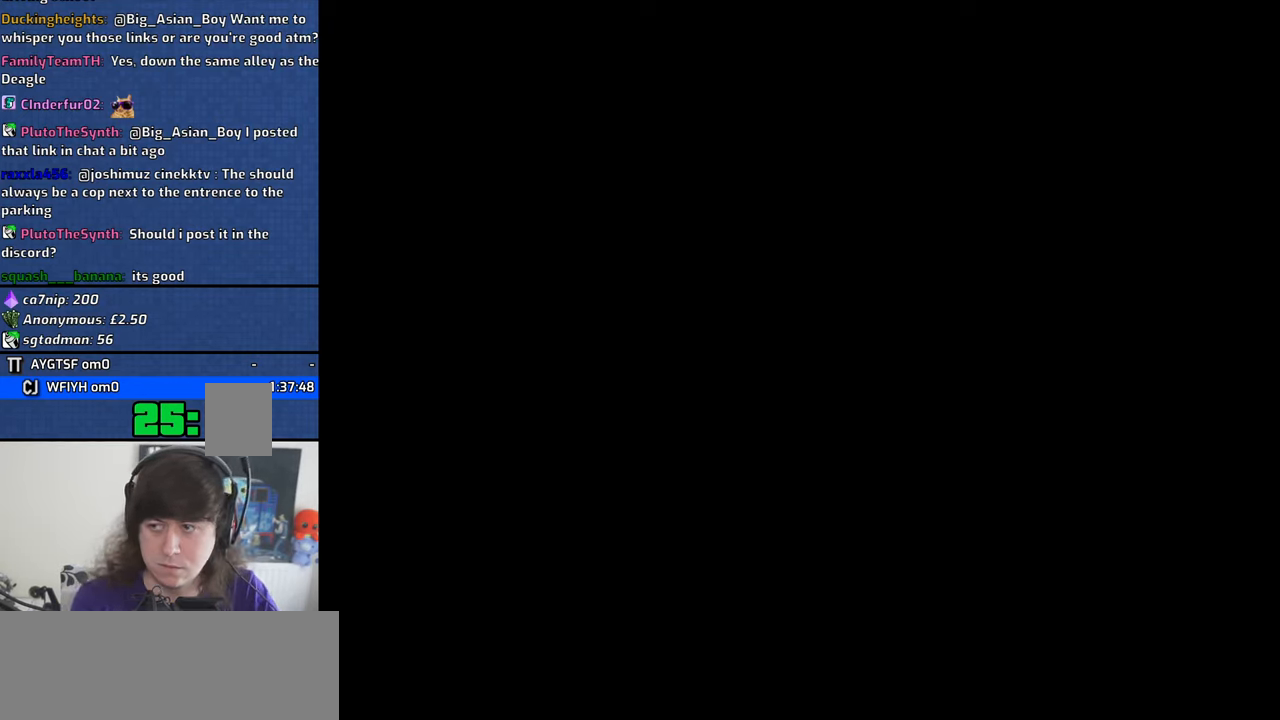
{"keys": [], "mouse": [], "events": [[433, "d", "down"], [483, "d", "up"]]}
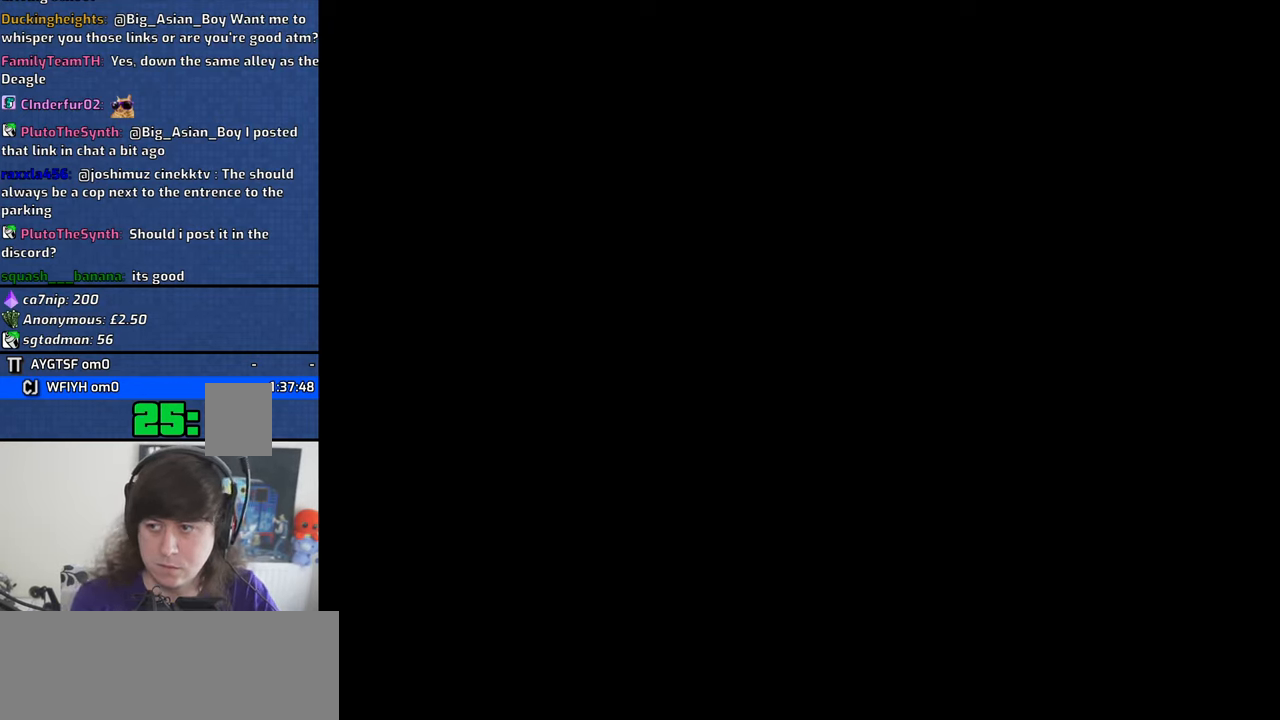
{"keys": [], "mouse": [], "events": []}
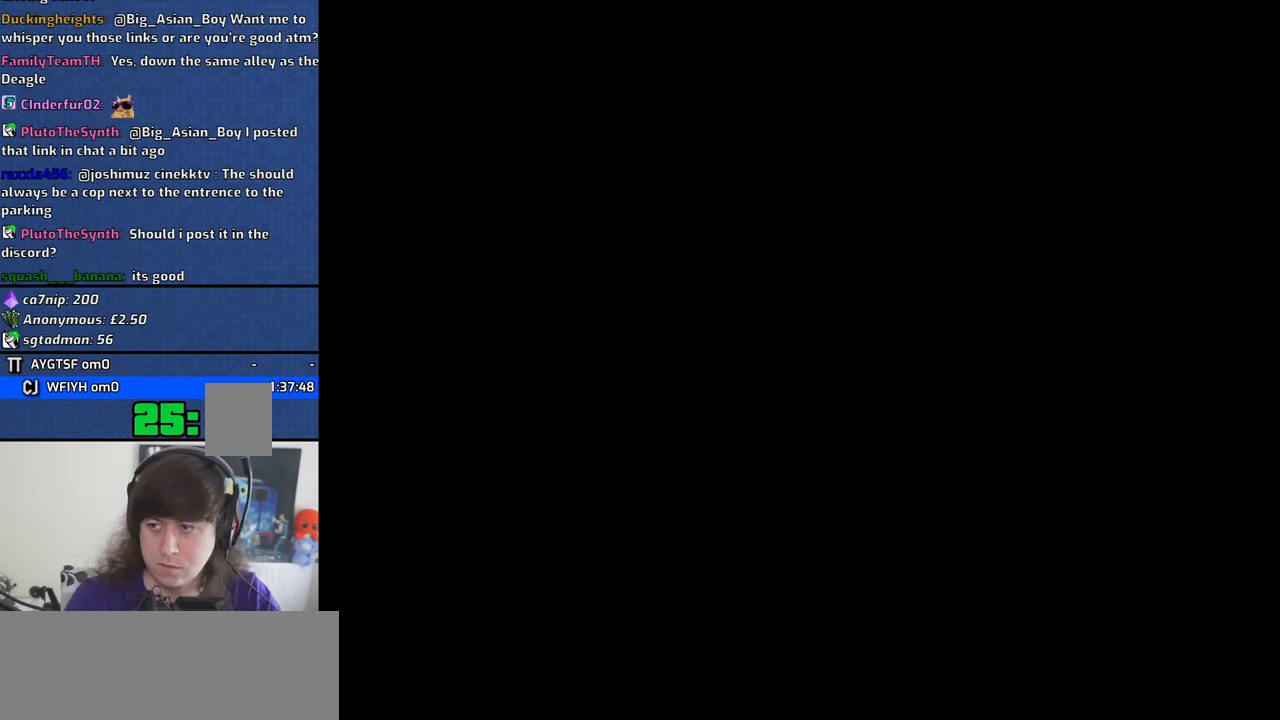
{"keys": [], "mouse": [], "events": []}